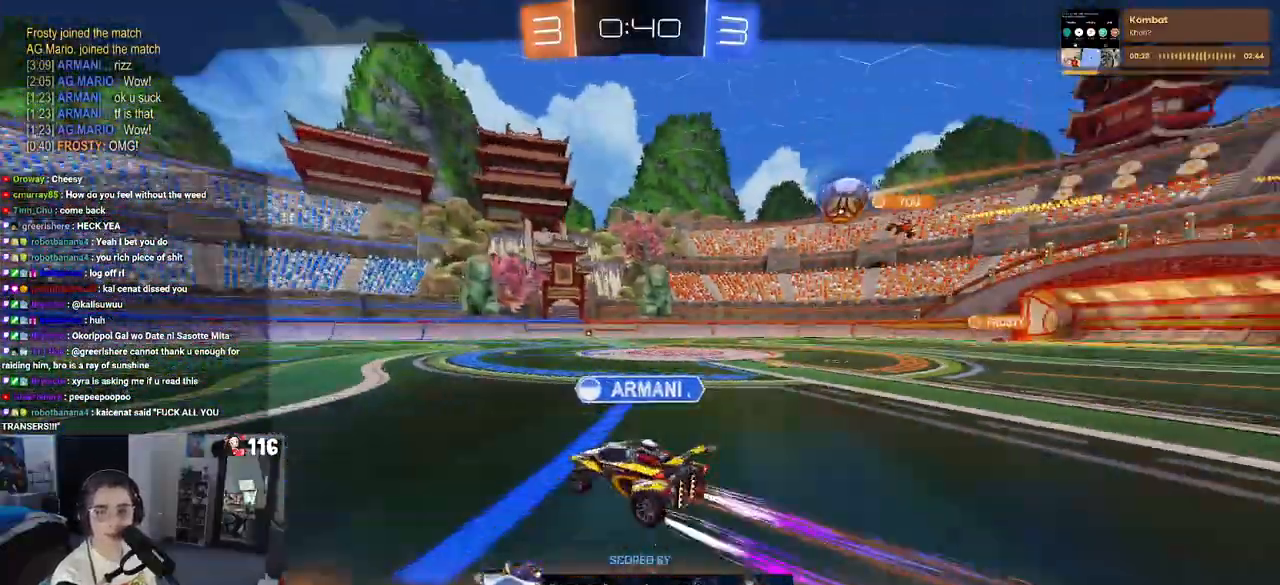
Gameplay with a controller (PlayStation layout); each line is a JSON object with the inputs held at the frame after it. "events" lists button and stick changes between this image and that frame as [ms after this image, input, new state], when the widget could be followed in between. Not read: L3.
{"buttons": ["CROSS"], "left_stick": "center", "right_stick": "center", "events": [[333, "CROSS", "down"]]}
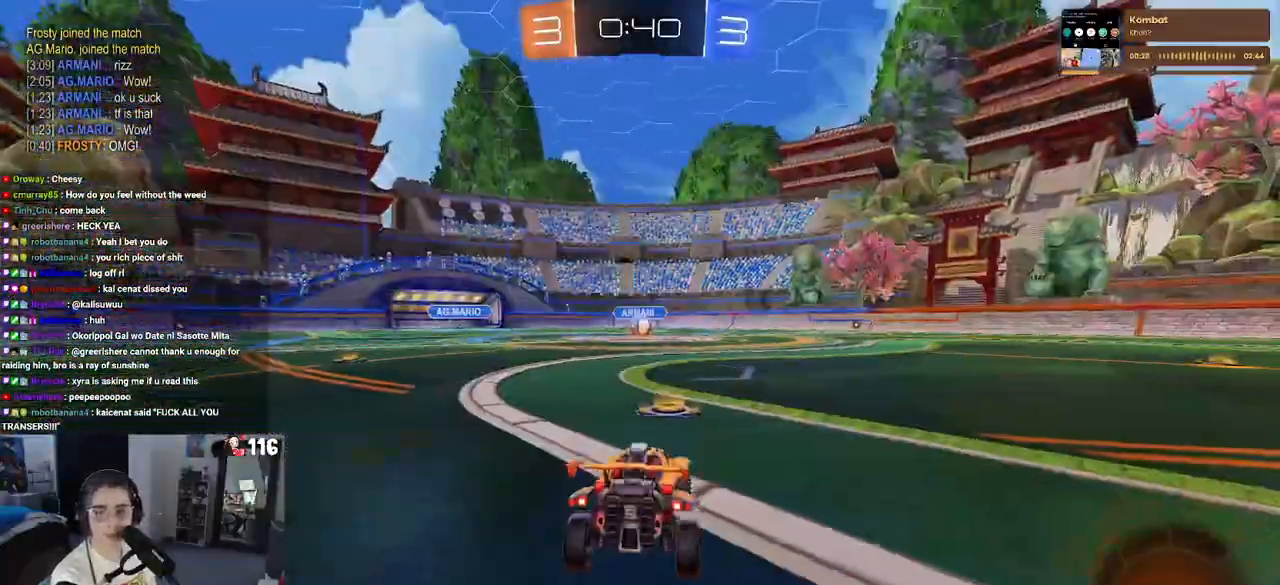
{"buttons": ["CROSS"], "left_stick": "center", "right_stick": "center", "events": [[33, "CROSS", "up"], [100, "CROSS", "down"], [283, "CROSS", "up"], [367, "CROSS", "down"]]}
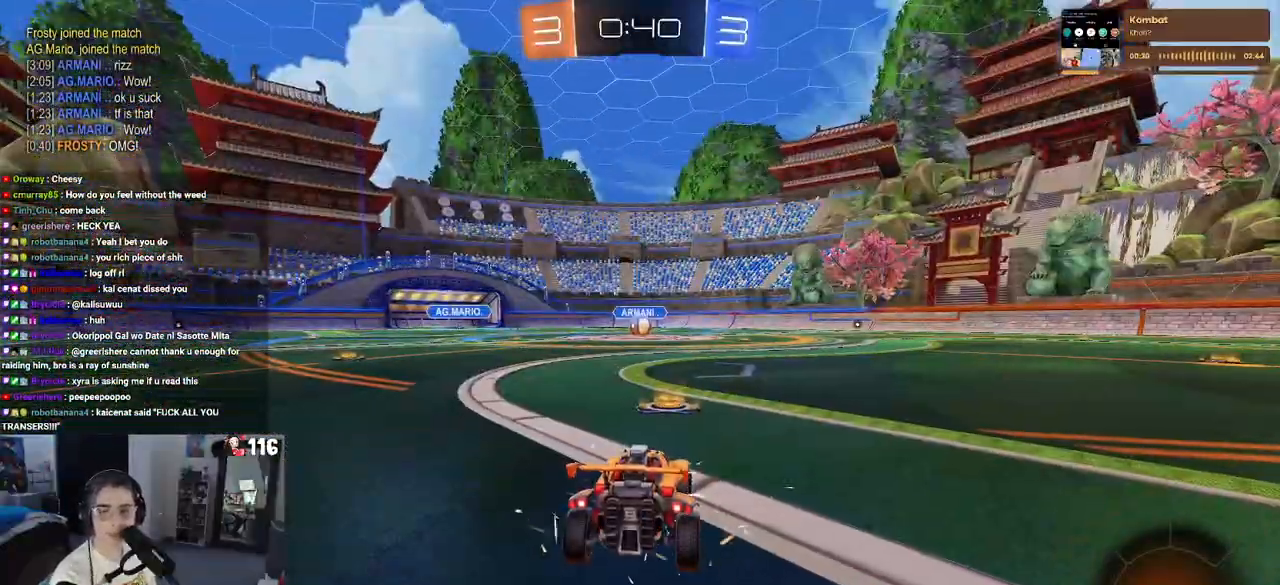
{"buttons": [], "left_stick": "center", "right_stick": "center", "events": [[133, "CROSS", "up"]]}
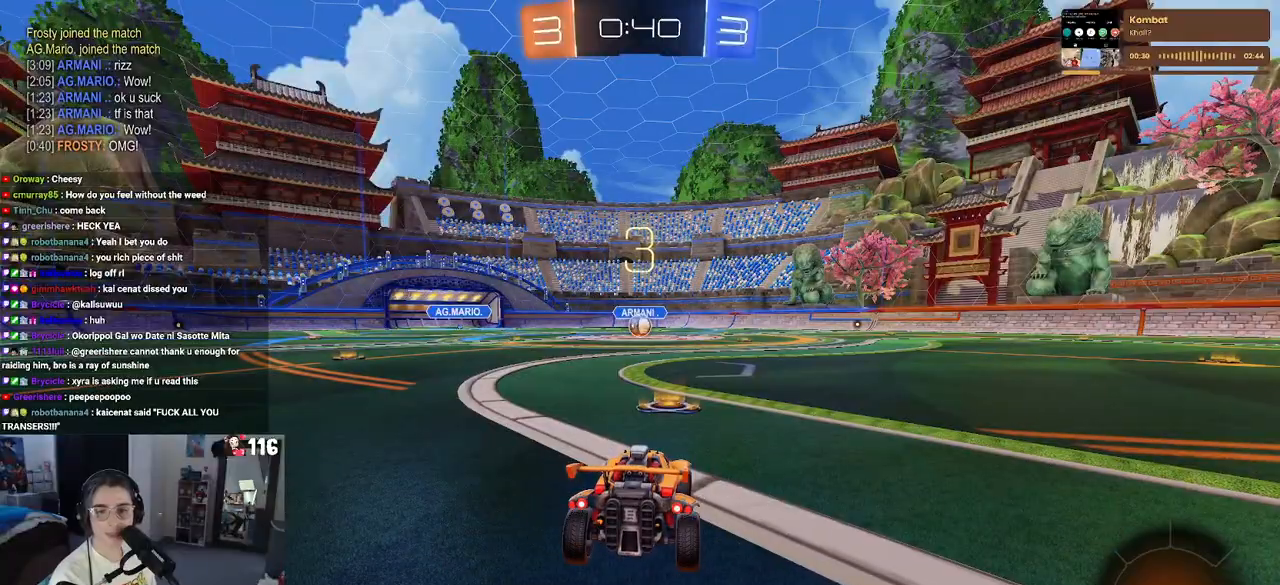
{"buttons": [], "left_stick": "center", "right_stick": "center", "events": []}
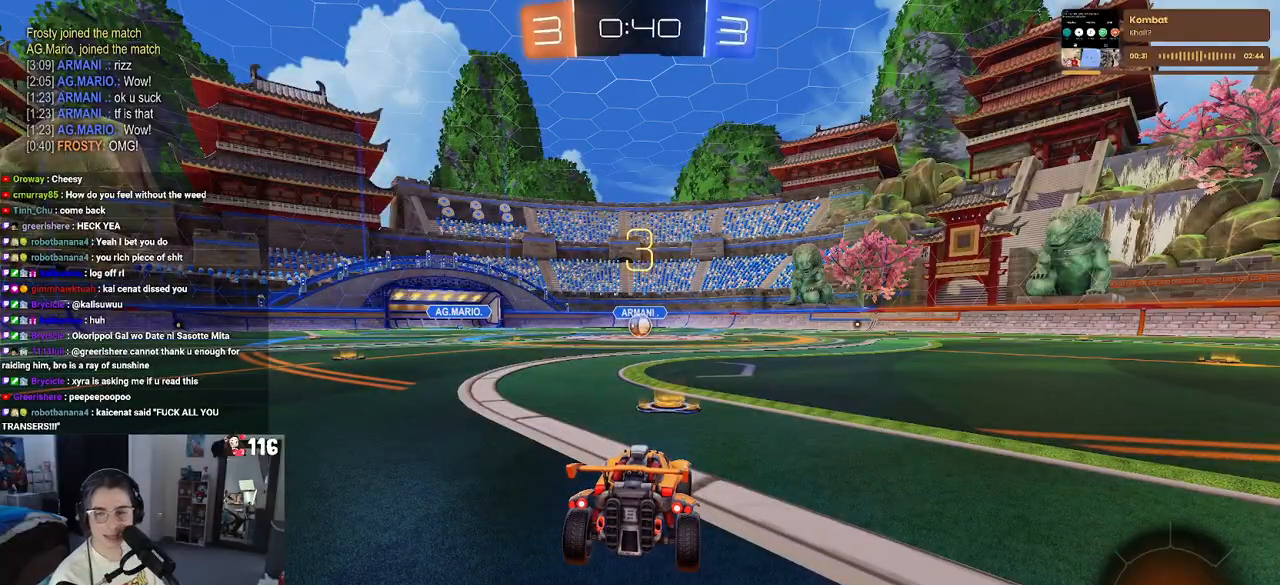
{"buttons": [], "left_stick": "center", "right_stick": "center", "events": []}
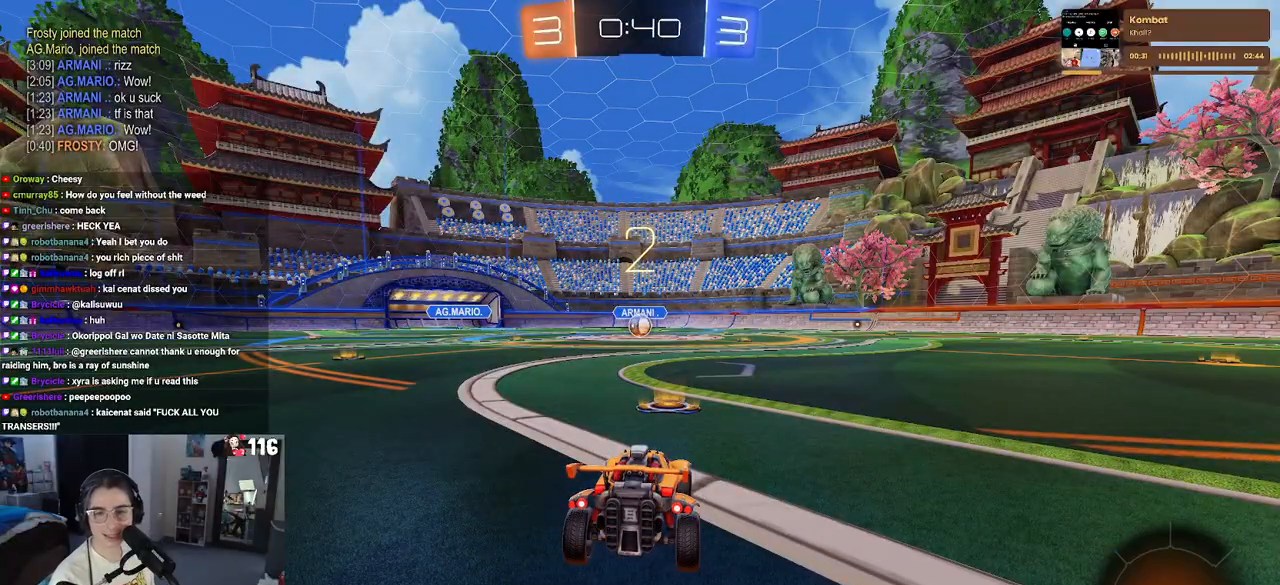
{"buttons": [], "left_stick": "center", "right_stick": "center", "events": []}
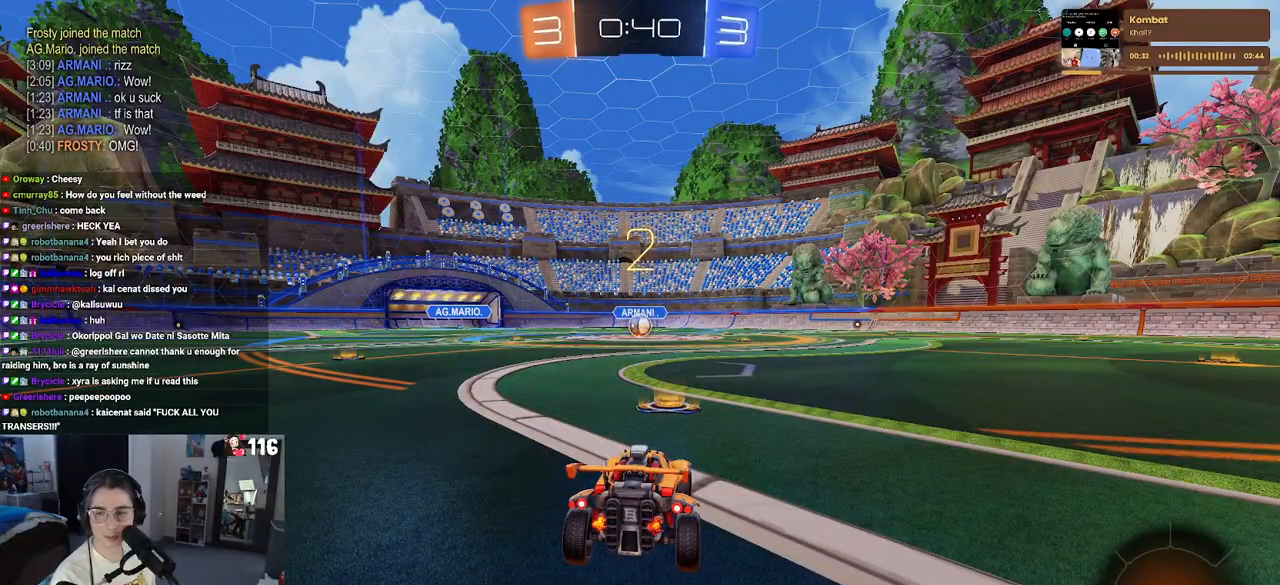
{"buttons": ["R2"], "left_stick": "center", "right_stick": "center", "events": [[67, "R2", "down"]]}
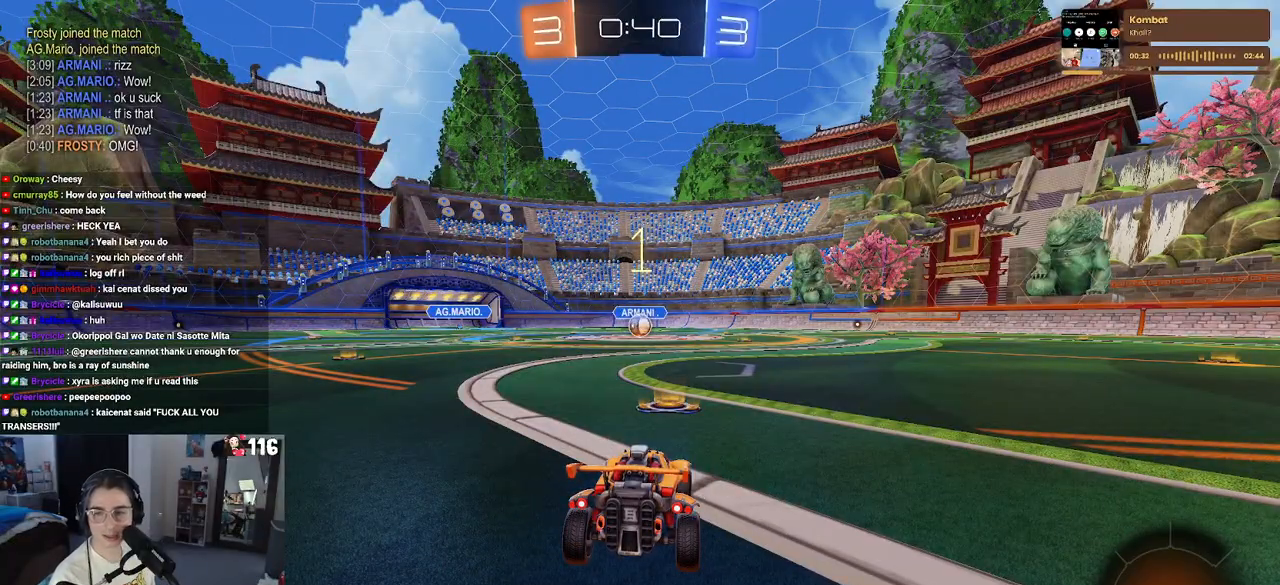
{"buttons": ["R2"], "left_stick": "center", "right_stick": "center", "events": []}
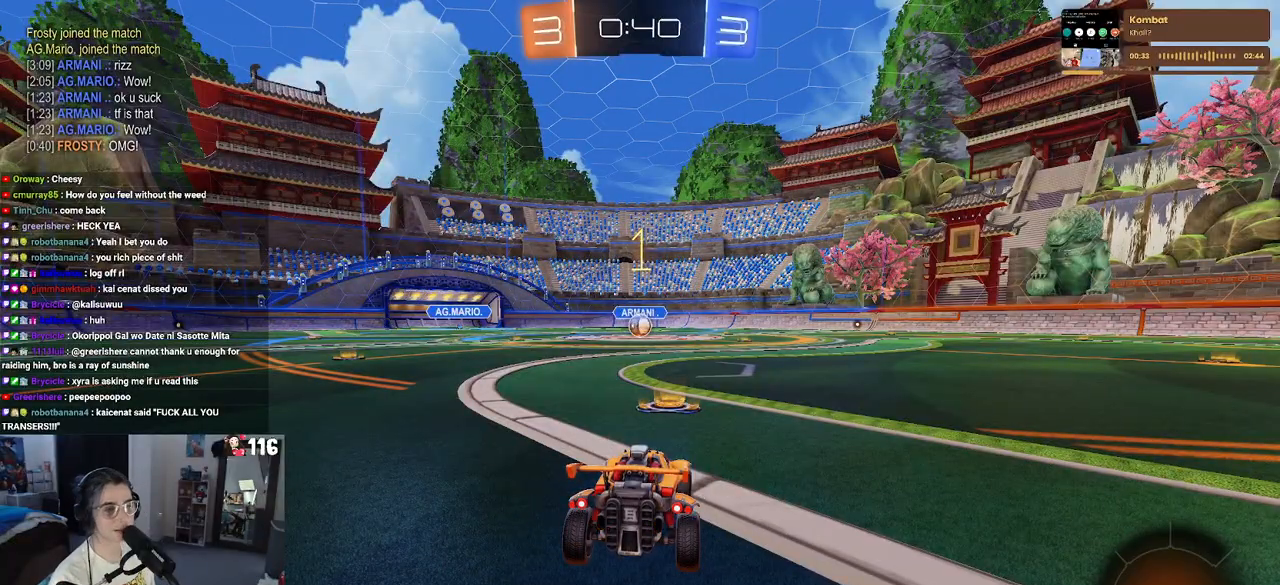
{"buttons": ["R1", "R2"], "left_stick": "center", "right_stick": "center", "events": [[167, "R1", "down"]]}
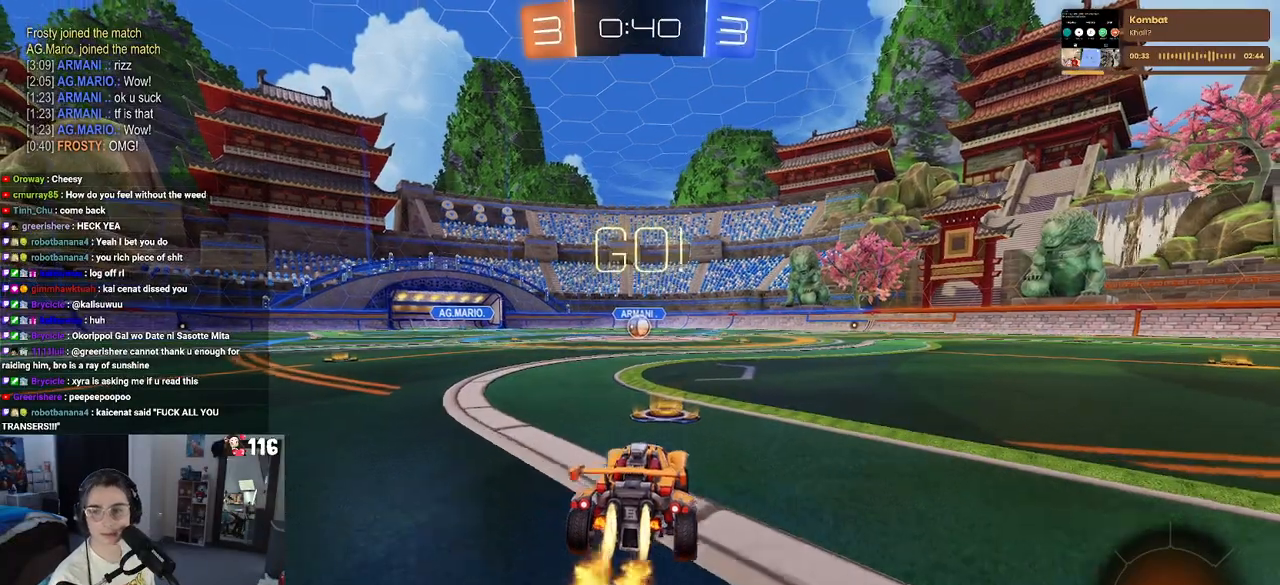
{"buttons": ["SQUARE", "R1", "R2"], "left_stick": "down", "right_stick": "center", "events": [[167, "left_stick", "up-right"], [183, "CROSS", "down"], [267, "left_stick", "up-left"], [283, "CROSS", "up"], [367, "CROSS", "down"], [417, "SQUARE", "down"], [433, "left_stick", "down"], [450, "CROSS", "up"]]}
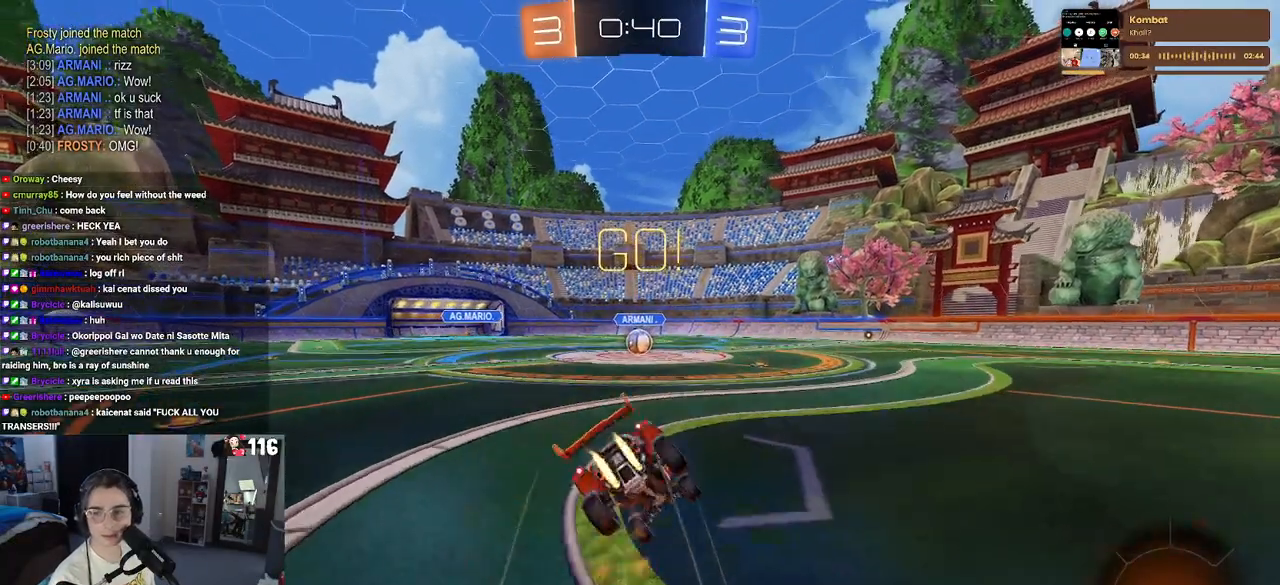
{"buttons": ["SQUARE", "R1", "R2"], "left_stick": "down-left", "right_stick": "center", "events": [[200, "left_stick", "down-left"]]}
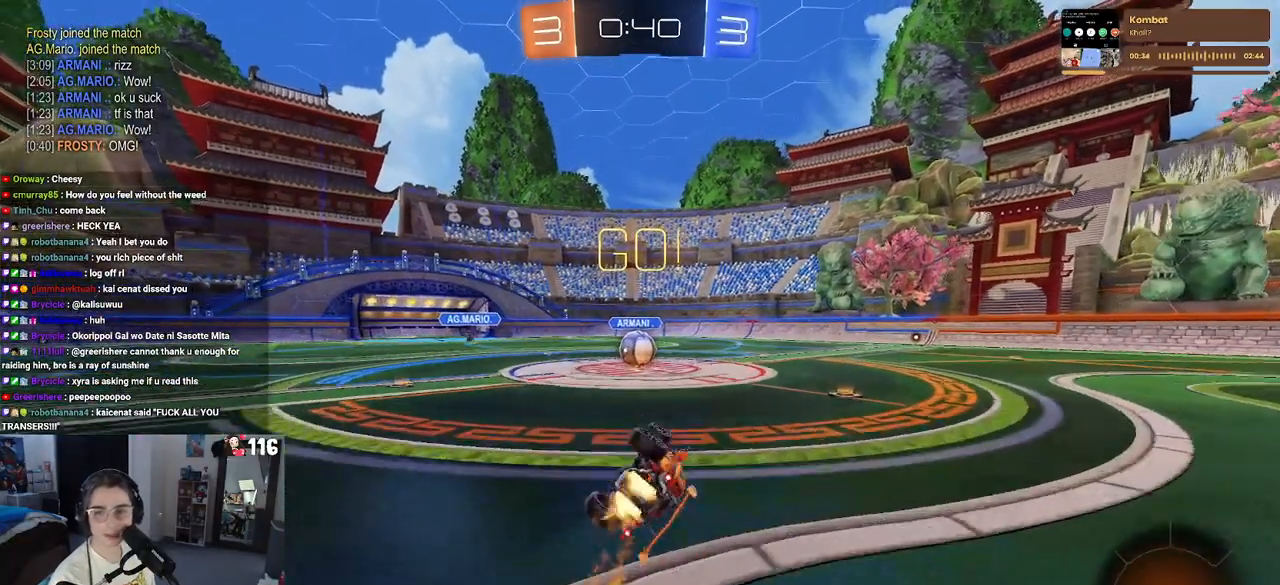
{"buttons": ["R2"], "left_stick": "left", "right_stick": "center", "events": [[417, "R1", "up"], [433, "SQUARE", "up"], [433, "left_stick", "left"]]}
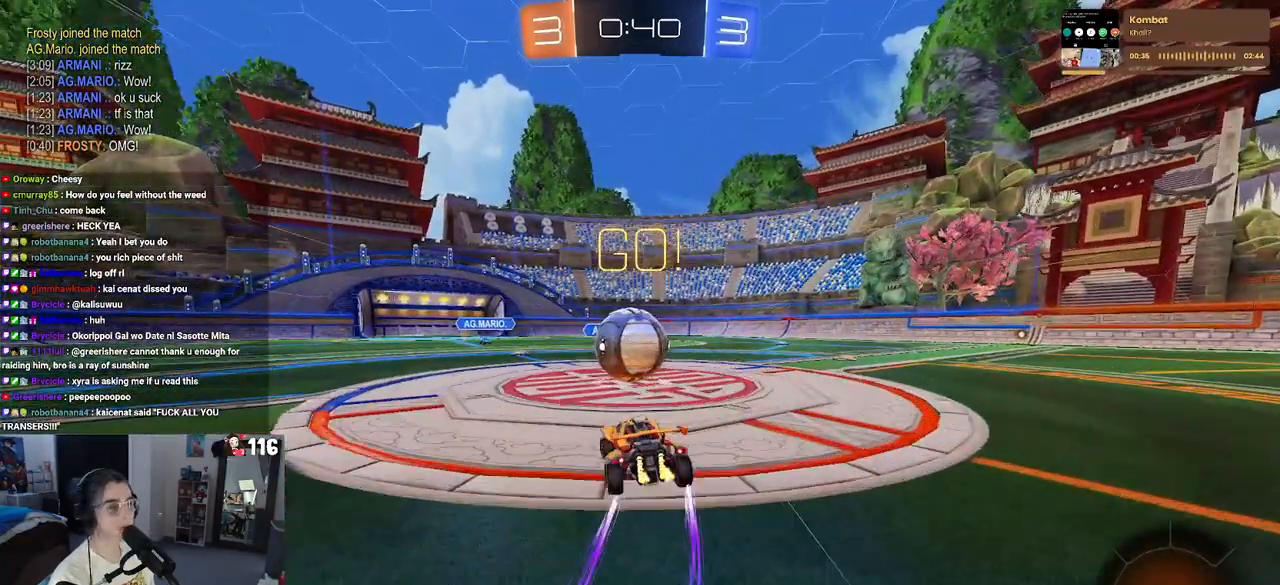
{"buttons": ["SQUARE", "R2"], "left_stick": "up-right", "right_stick": "center", "events": [[50, "CROSS", "down"], [50, "left_stick", "right"], [133, "left_stick", "up-right"], [200, "CROSS", "up"], [233, "CROSS", "down"], [317, "SQUARE", "down"], [367, "CROSS", "up"]]}
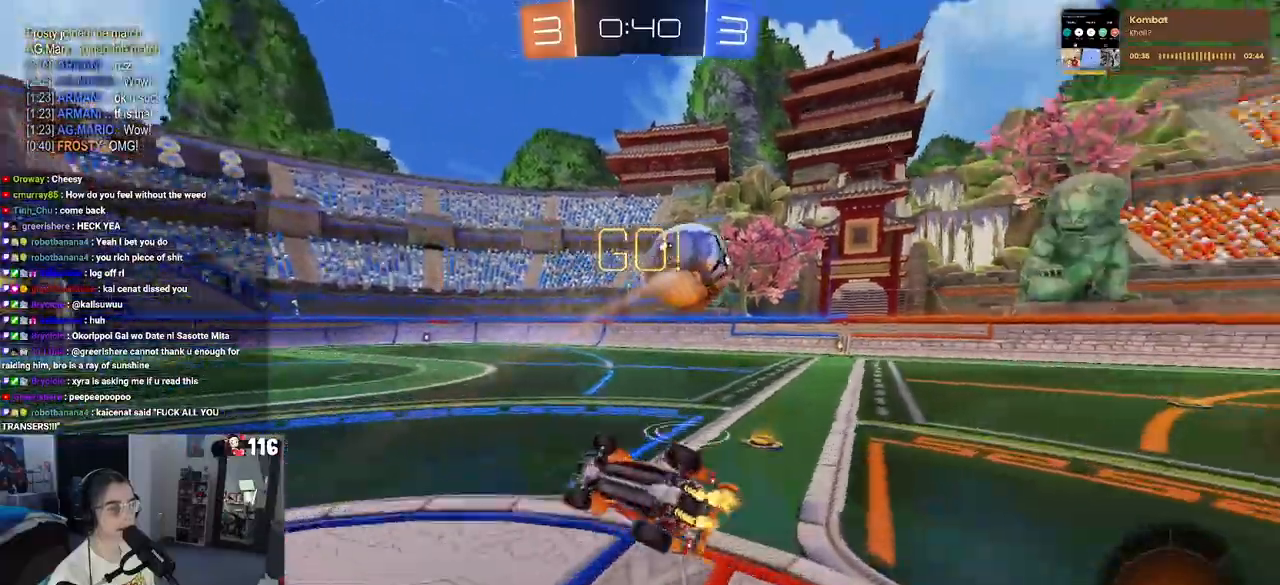
{"buttons": ["R2"], "left_stick": "up-right", "right_stick": "center", "events": [[267, "SQUARE", "up"]]}
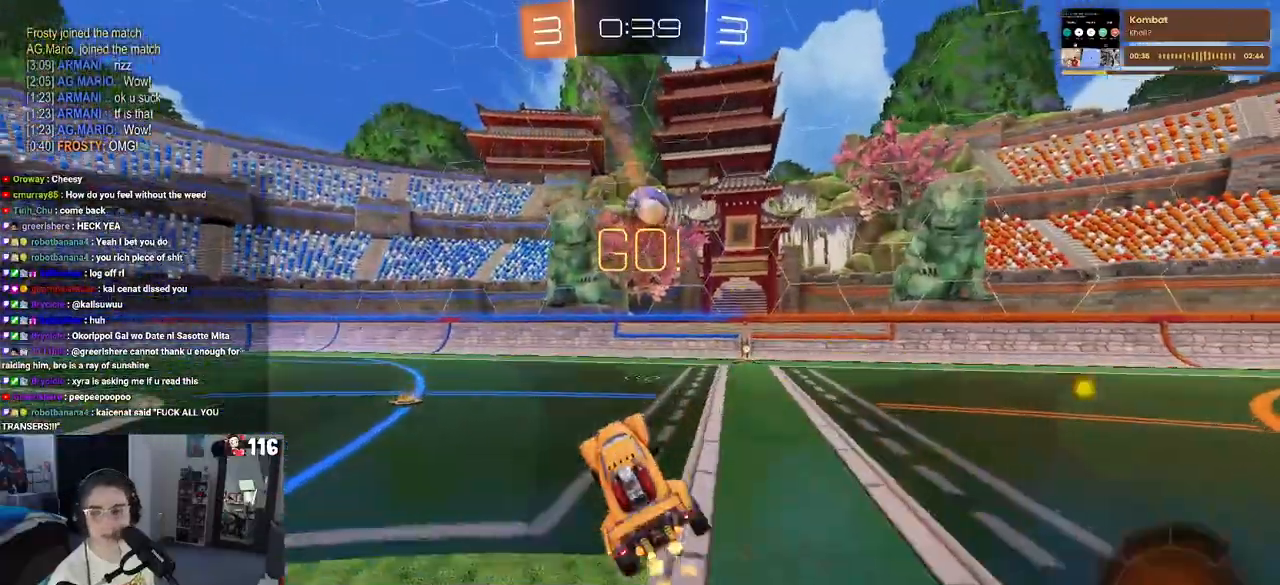
{"buttons": ["R1", "R2"], "left_stick": "right", "right_stick": "center", "events": [[167, "left_stick", "center"], [400, "R1", "down"], [400, "left_stick", "right"]]}
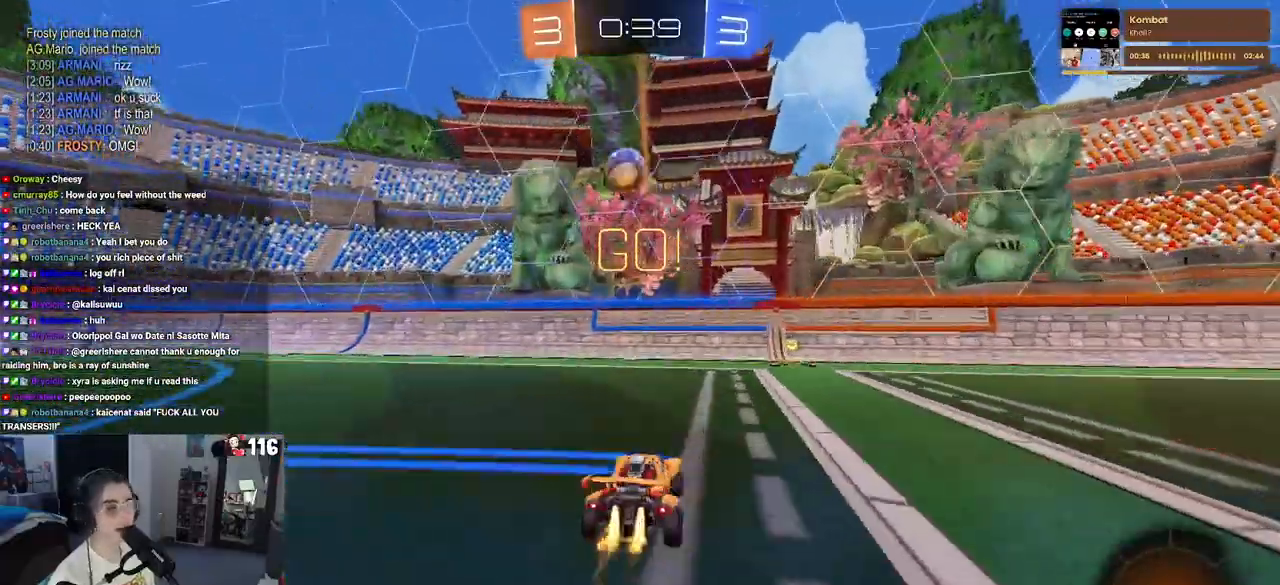
{"buttons": ["R1", "R2"], "left_stick": "right", "right_stick": "center", "events": [[100, "left_stick", "center"], [467, "left_stick", "right"]]}
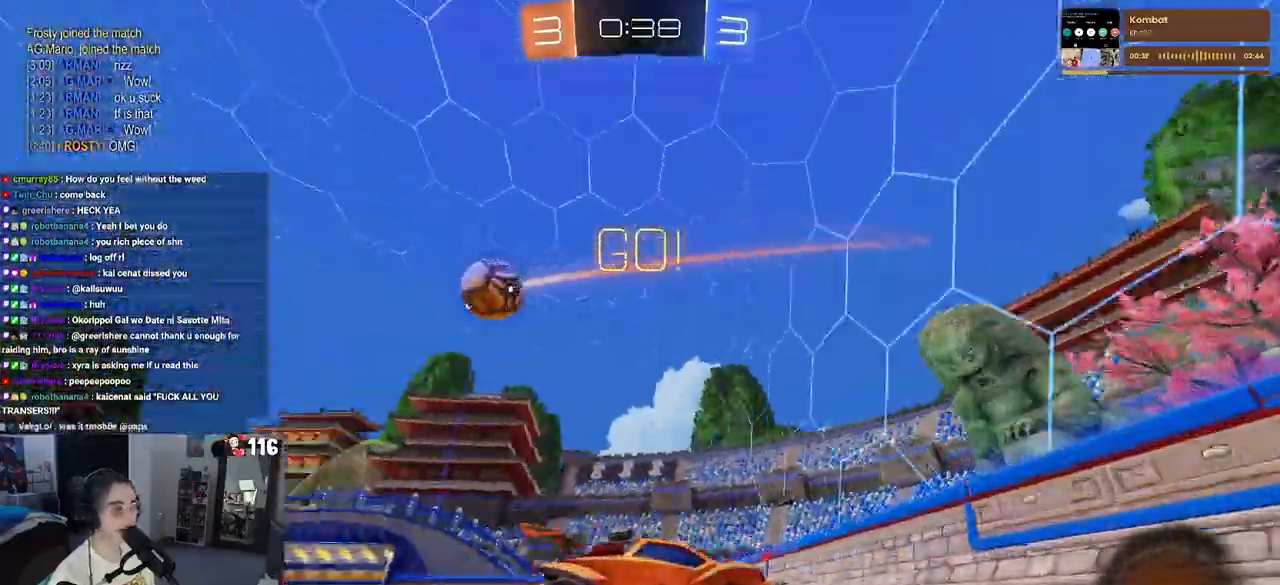
{"buttons": ["R2"], "left_stick": "right", "right_stick": "center", "events": [[67, "R1", "up"], [183, "SQUARE", "down"], [300, "SQUARE", "up"]]}
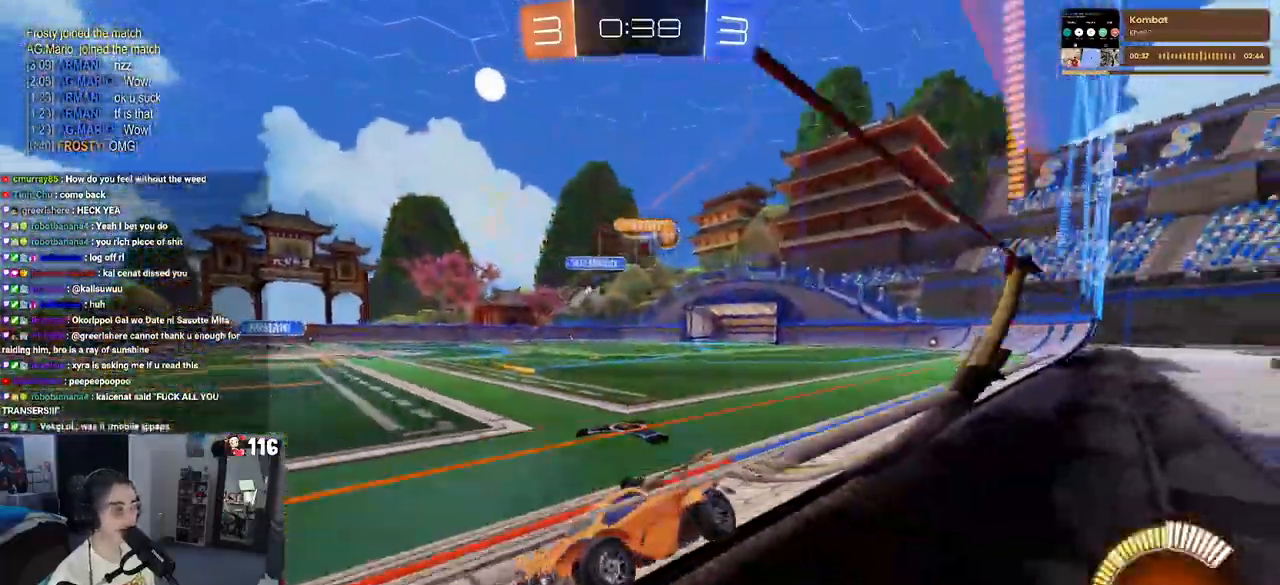
{"buttons": ["SQUARE", "R2"], "left_stick": "right", "right_stick": "center", "events": [[417, "SQUARE", "down"]]}
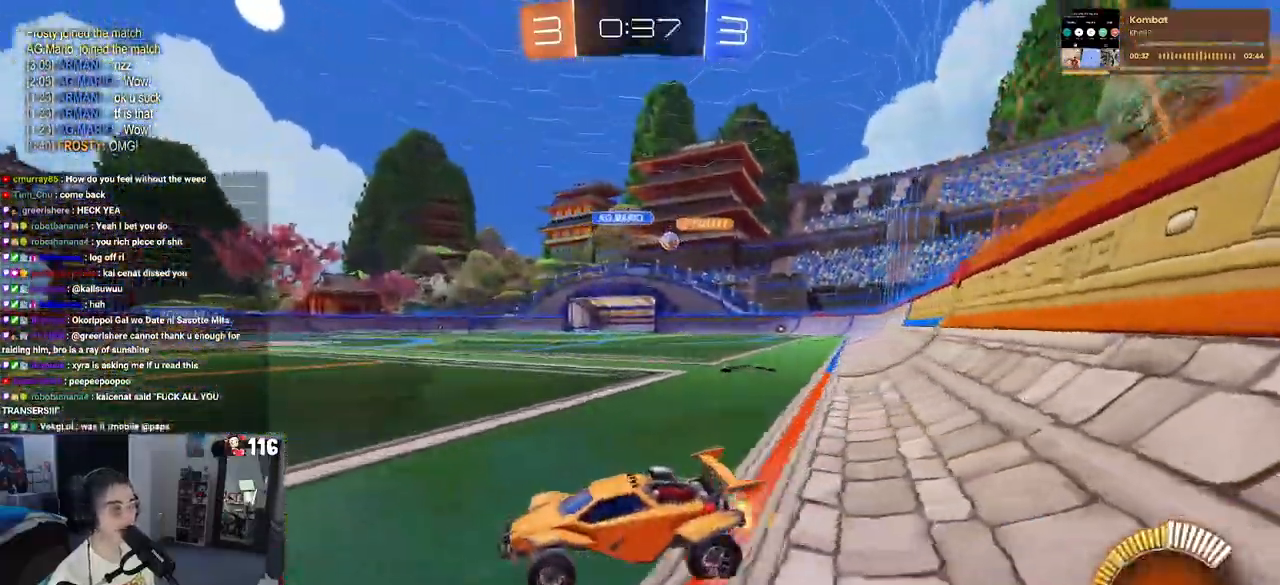
{"buttons": ["R1", "R2"], "left_stick": "right", "right_stick": "center", "events": [[50, "SQUARE", "up"], [117, "R1", "down"]]}
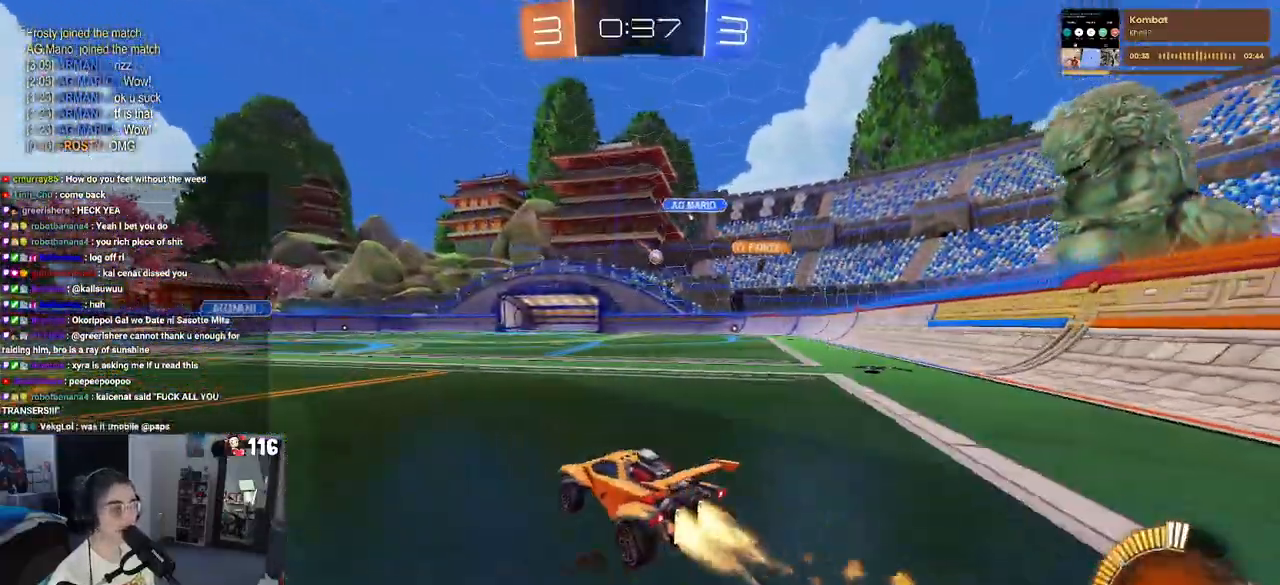
{"buttons": ["R1", "R2"], "left_stick": "center", "right_stick": "center", "events": [[250, "left_stick", "center"]]}
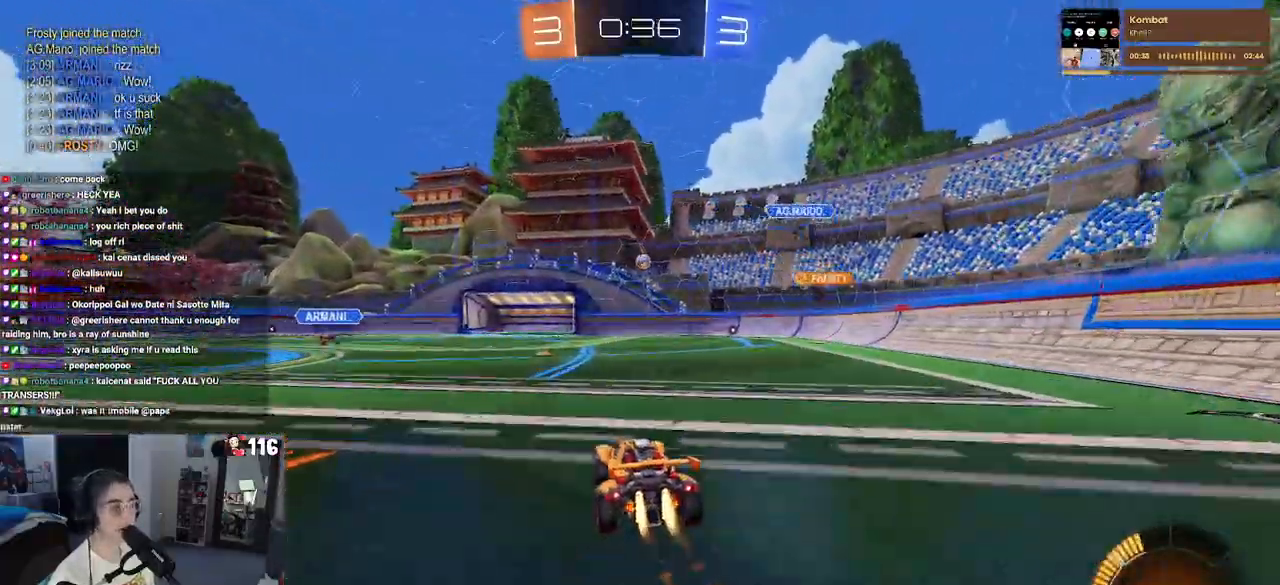
{"buttons": ["L2"], "left_stick": "center", "right_stick": "center", "events": [[50, "R1", "up"], [417, "R2", "up"], [433, "L2", "down"]]}
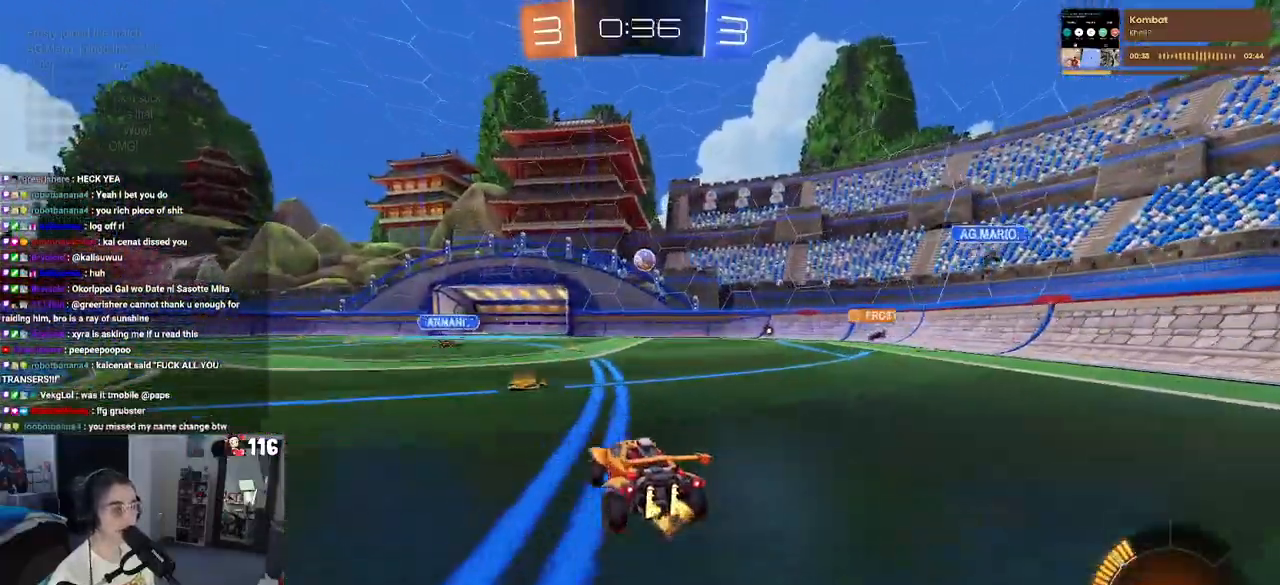
{"buttons": ["R2"], "left_stick": "left", "right_stick": "center", "events": [[150, "R2", "down"], [267, "L2", "up"], [300, "left_stick", "left"]]}
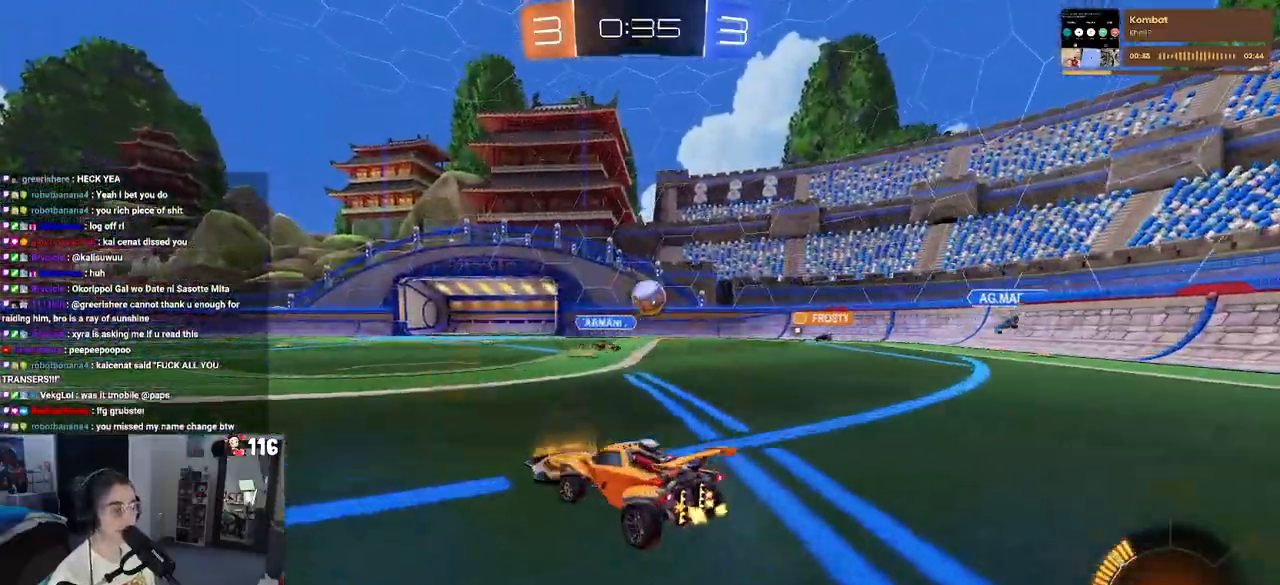
{"buttons": ["R2"], "left_stick": "left", "right_stick": "center", "events": []}
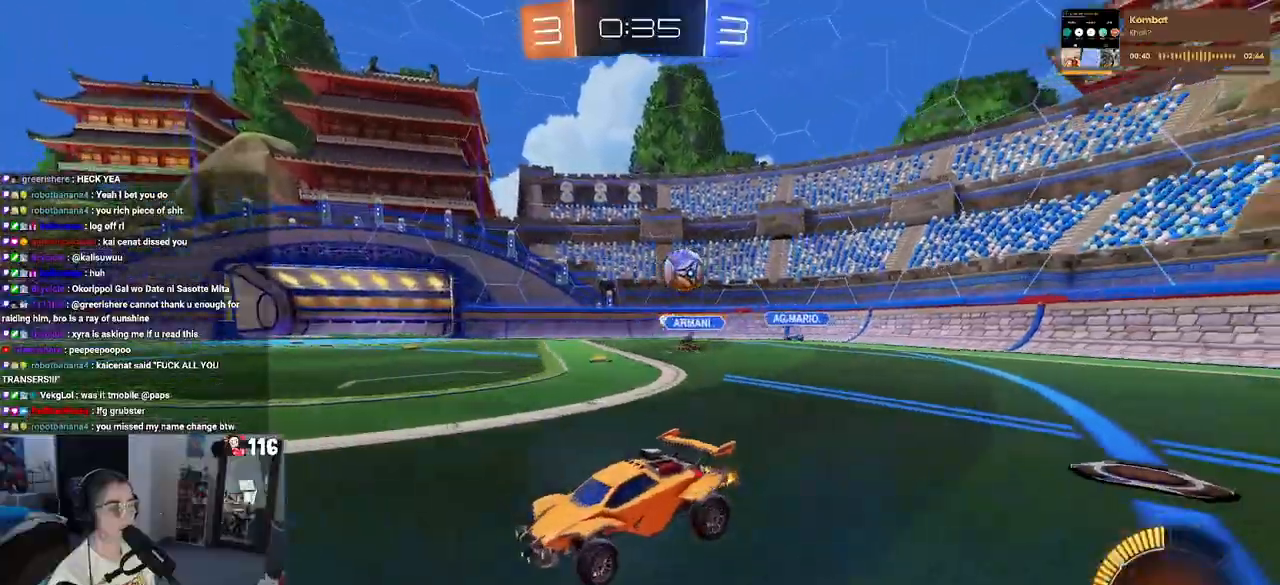
{"buttons": ["R2"], "left_stick": "left", "right_stick": "center", "events": [[250, "SQUARE", "down"], [383, "SQUARE", "up"]]}
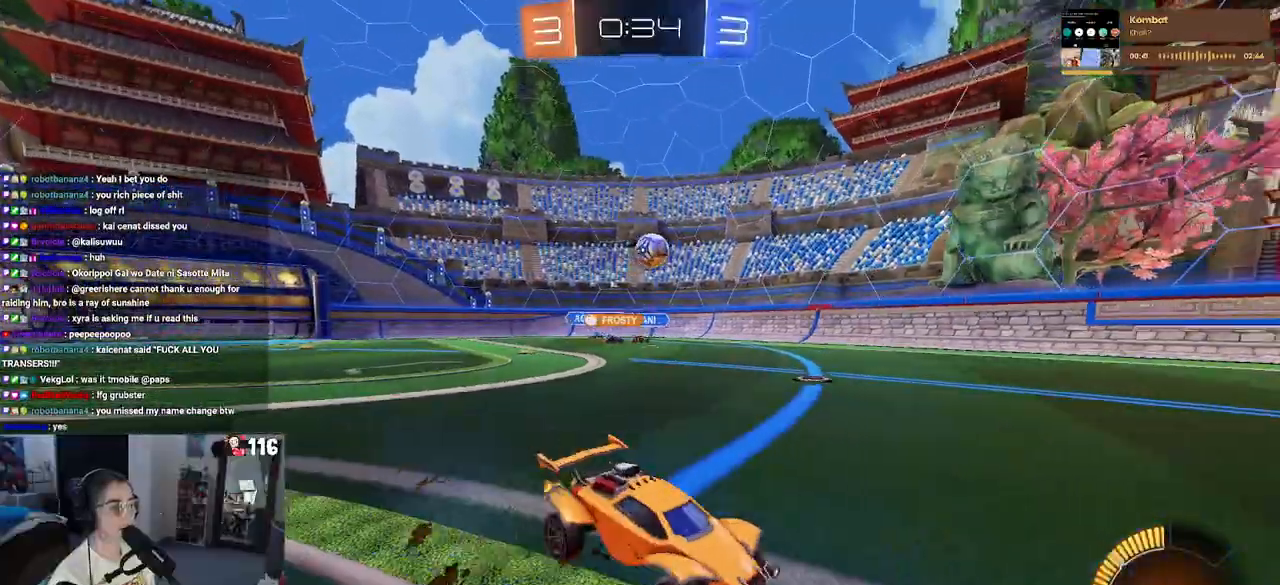
{"buttons": ["R2"], "left_stick": "left", "right_stick": "center", "events": []}
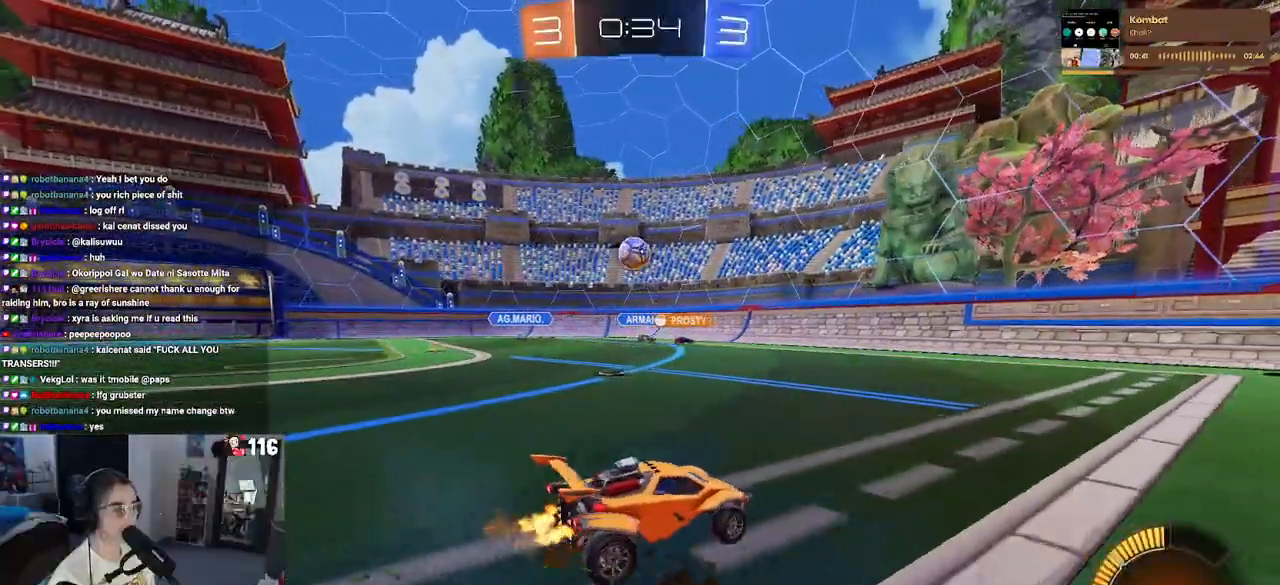
{"buttons": ["R2"], "left_stick": "right", "right_stick": "center", "events": [[117, "left_stick", "center"], [167, "left_stick", "right"], [283, "SQUARE", "down"], [367, "SQUARE", "up"]]}
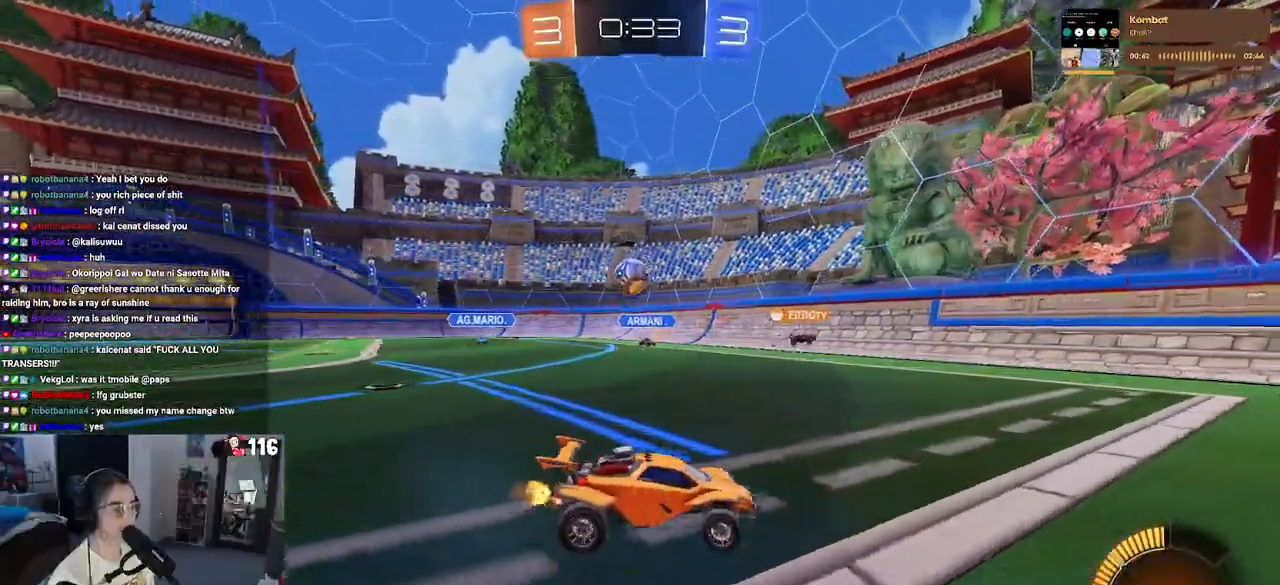
{"buttons": ["R2"], "left_stick": "center", "right_stick": "center", "events": [[467, "left_stick", "center"]]}
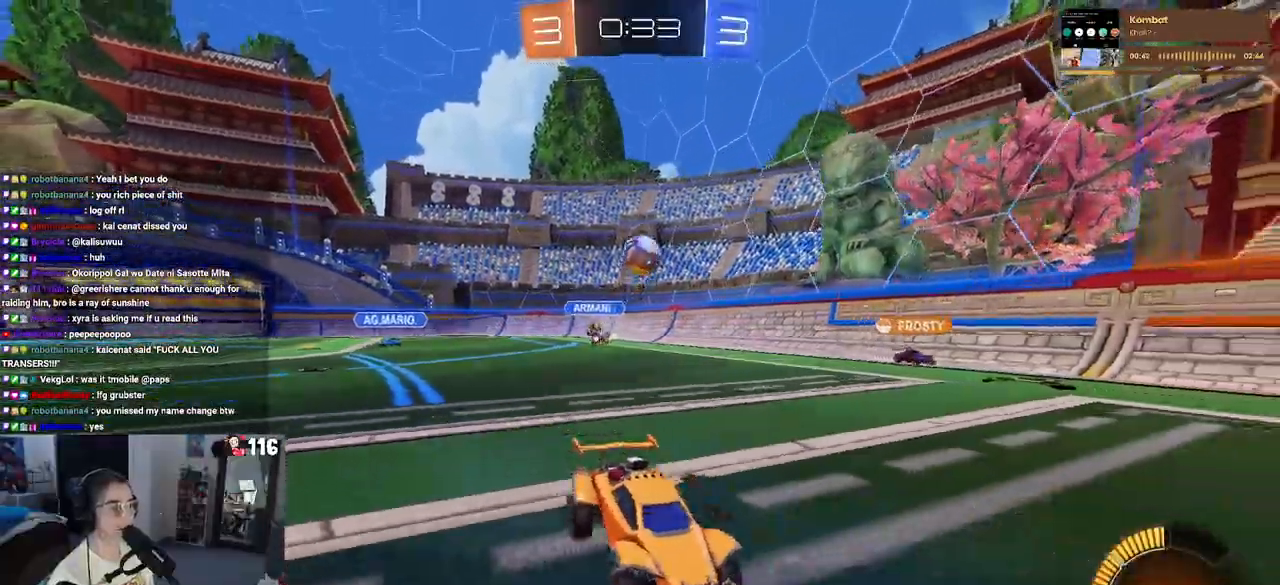
{"buttons": ["R2"], "left_stick": "right", "right_stick": "center", "events": [[467, "left_stick", "right"]]}
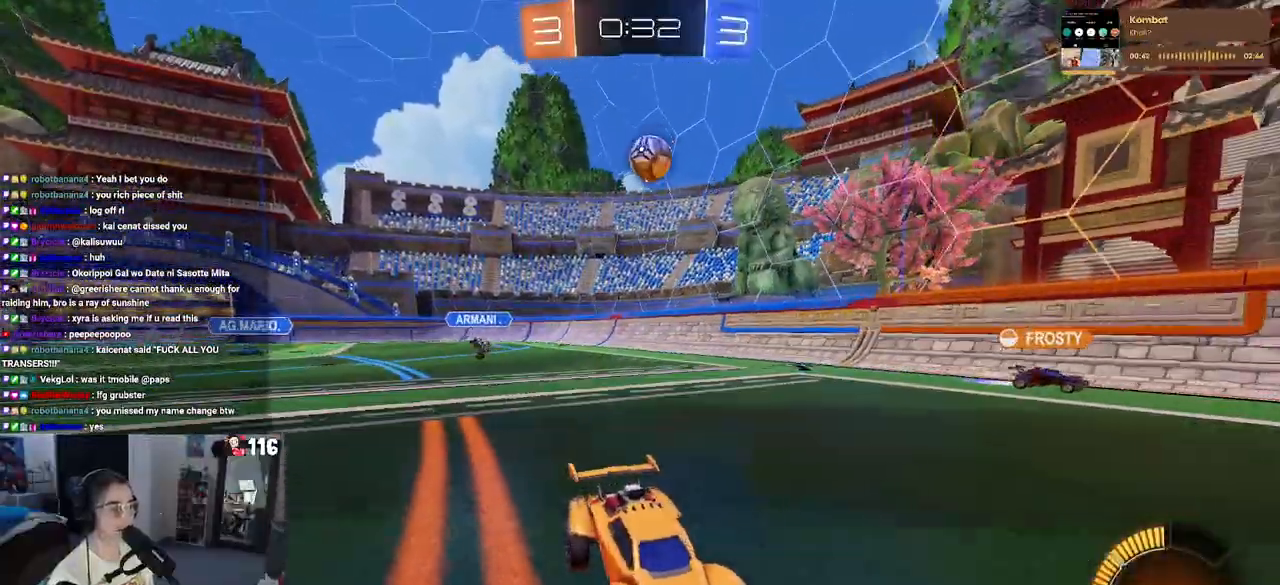
{"buttons": ["TRIANGLE", "R1", "R2"], "left_stick": "center", "right_stick": "center", "events": [[150, "R1", "down"], [200, "left_stick", "center"], [400, "TRIANGLE", "down"]]}
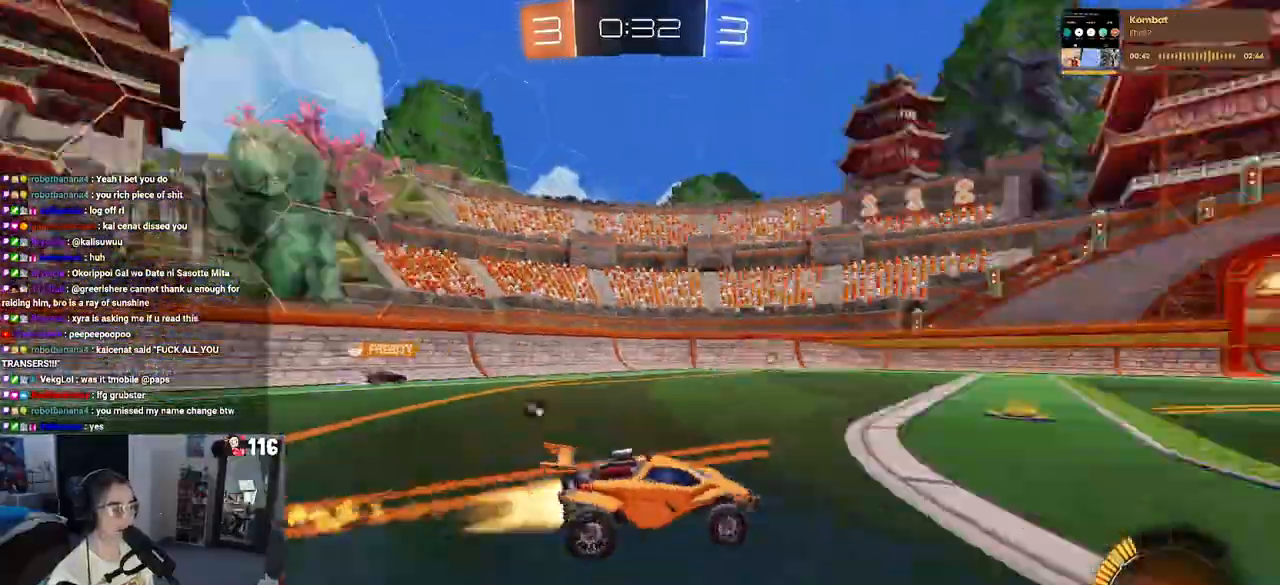
{"buttons": ["R2"], "left_stick": "center", "right_stick": "center", "events": [[17, "TRIANGLE", "up"], [250, "R1", "up"]]}
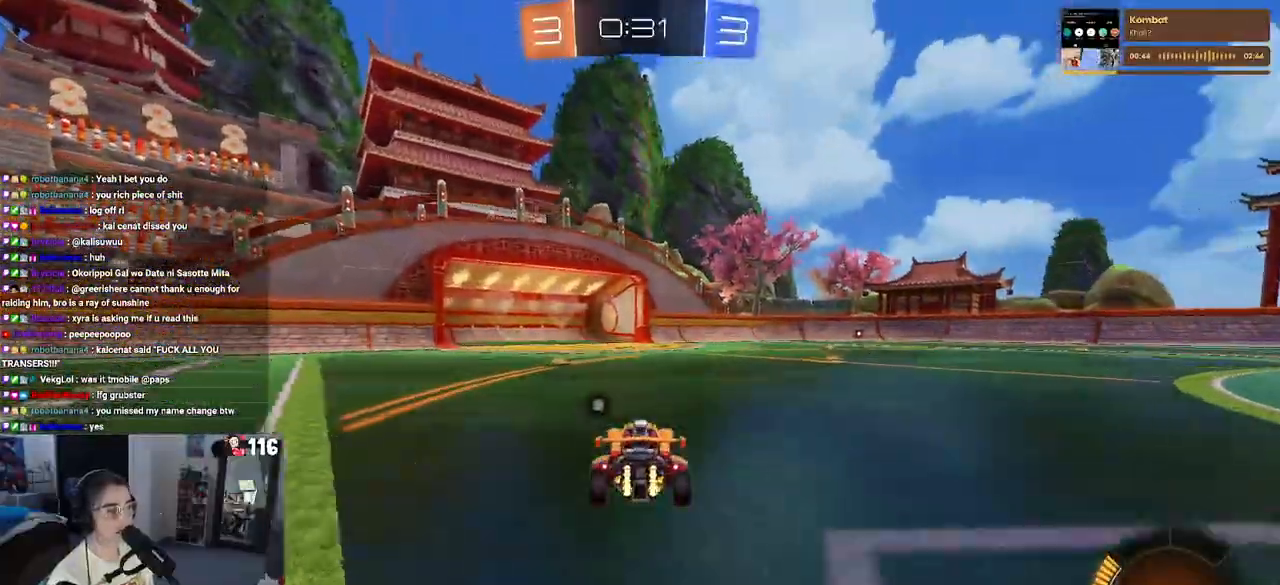
{"buttons": ["R2"], "left_stick": "right", "right_stick": "center", "events": [[83, "TRIANGLE", "down"], [83, "left_stick", "left"], [233, "TRIANGLE", "up"], [333, "left_stick", "center"], [467, "left_stick", "right"]]}